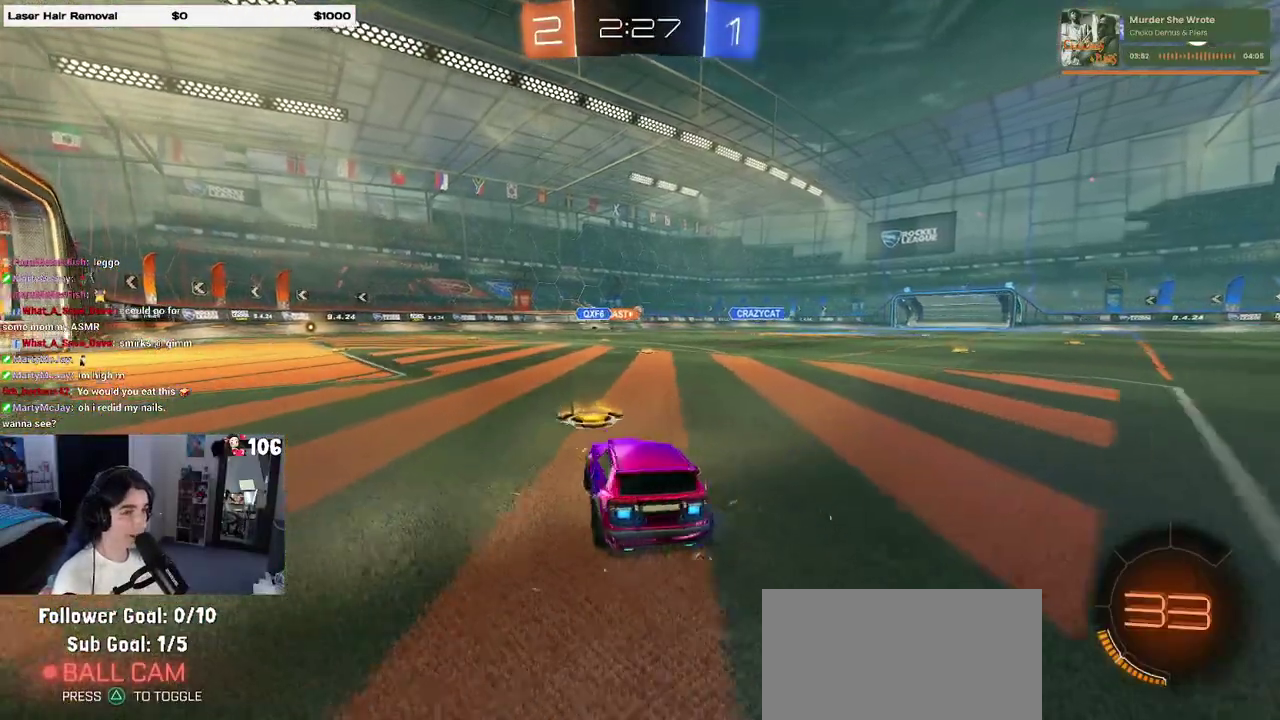
Gameplay with a controller (PlayStation layout); each line is a JSON object with the inputs held at the frame after it. "events" lists button and stick changes between this image and that frame as [ms after this image, input, new state], when the widget could be followed in between. This overlay highlights the sticks when they move; stick clicks (L3 R3) are not distinguishable. This document gives stick clicks only as held states, not as events. Not read: L1 L2.
{"buttons": ["R2"], "left_stick": "center", "right_stick": "center", "events": [[117, "left_stick", "center"]]}
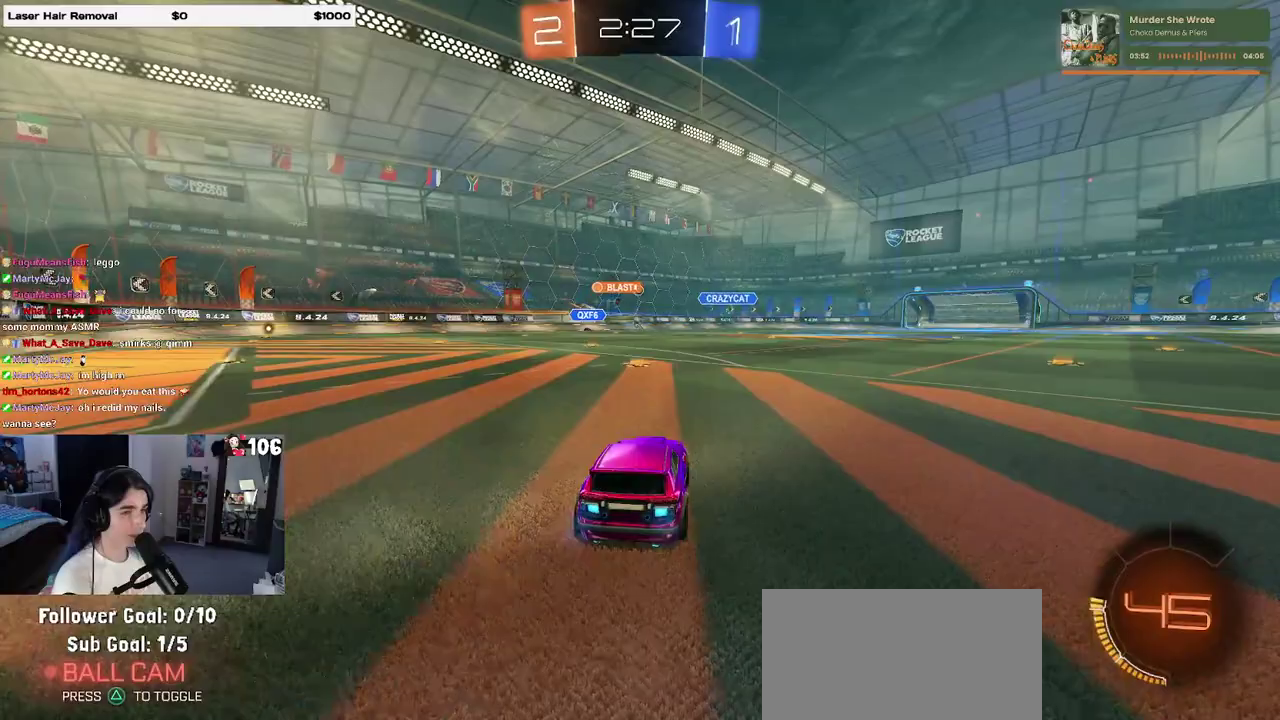
{"buttons": ["SQUARE", "R2"], "left_stick": "down", "right_stick": "center", "events": [[83, "CROSS", "down"], [83, "left_stick", "up"], [150, "CROSS", "up"], [167, "left_stick", "up-left"], [217, "CROSS", "down"], [267, "SQUARE", "down"], [300, "CROSS", "up"], [333, "left_stick", "down"]]}
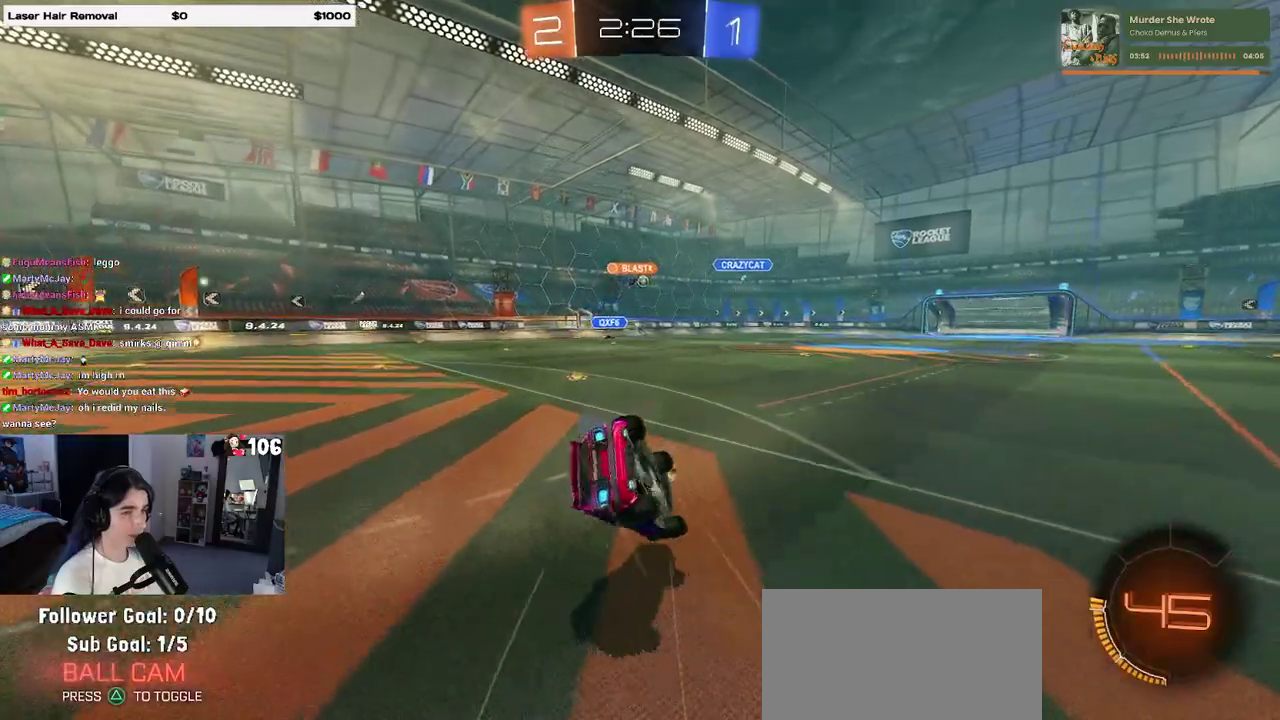
{"buttons": ["SQUARE", "R2"], "left_stick": "down-left", "right_stick": "center", "events": [[67, "left_stick", "down-left"]]}
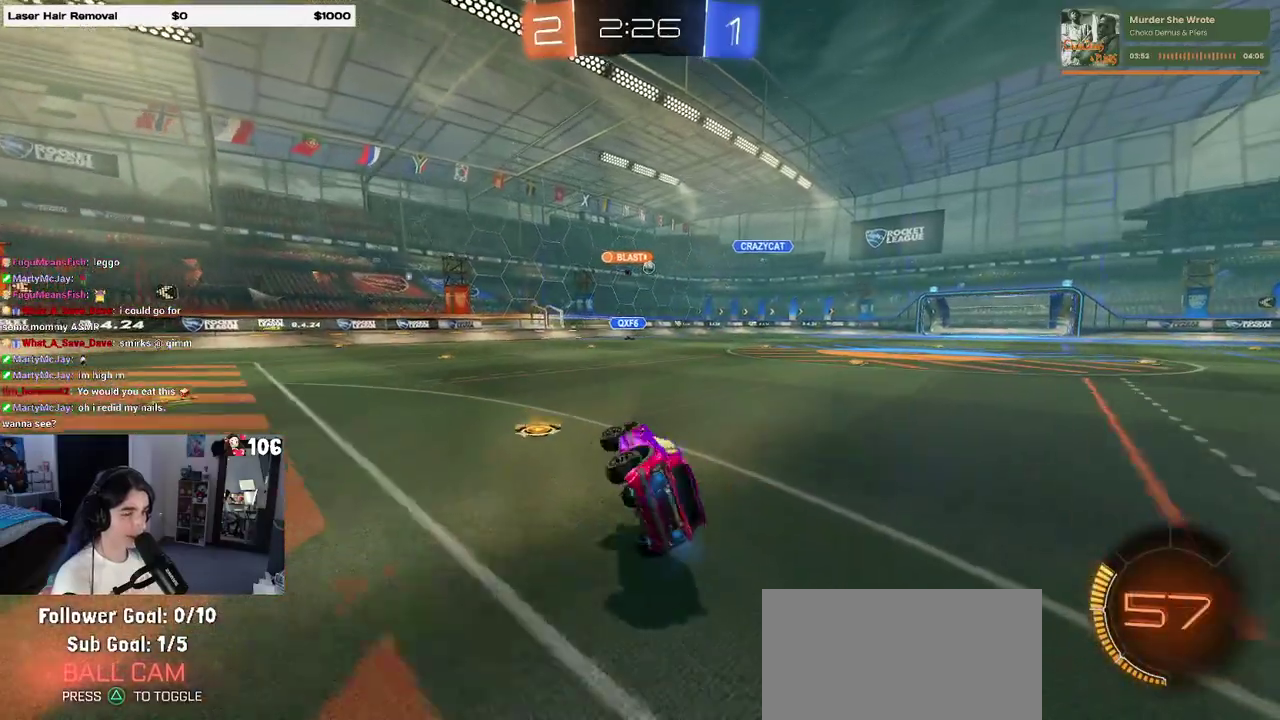
{"buttons": ["R2"], "left_stick": "right", "right_stick": "center", "events": [[150, "SQUARE", "up"], [183, "left_stick", "down-right"], [233, "left_stick", "right"]]}
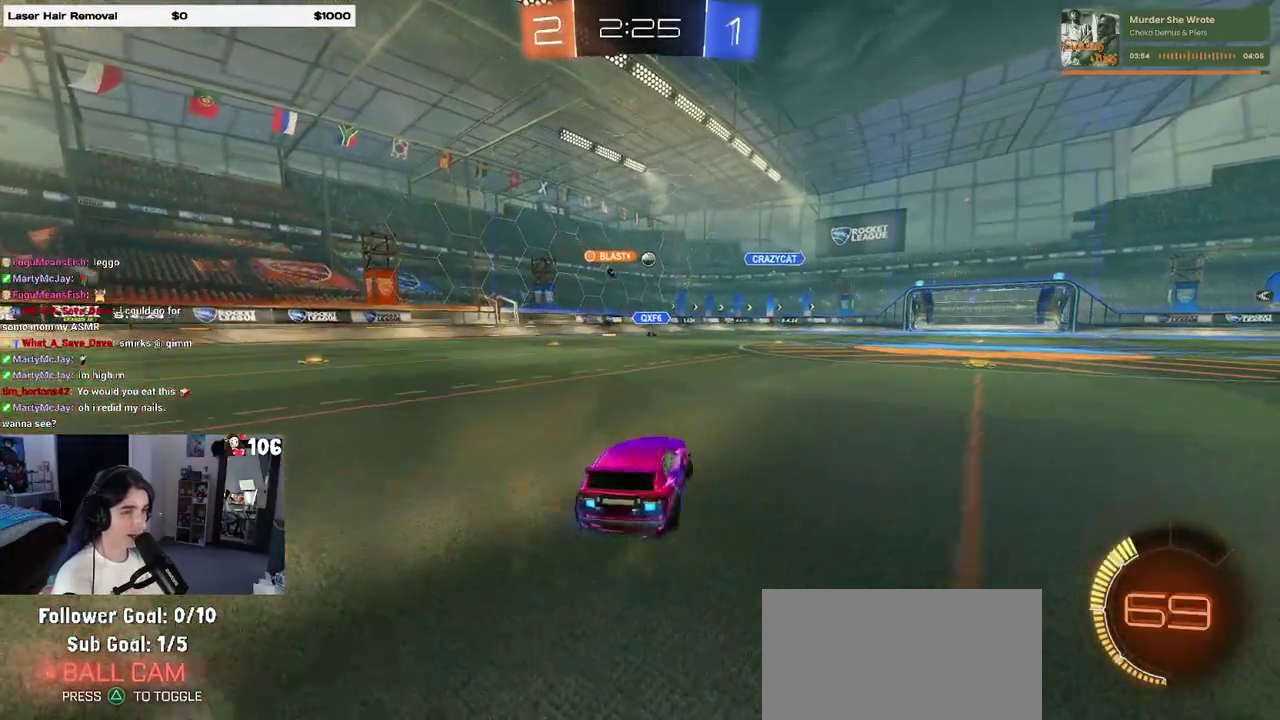
{"buttons": ["R2"], "left_stick": "center", "right_stick": "center", "events": [[400, "left_stick", "center"]]}
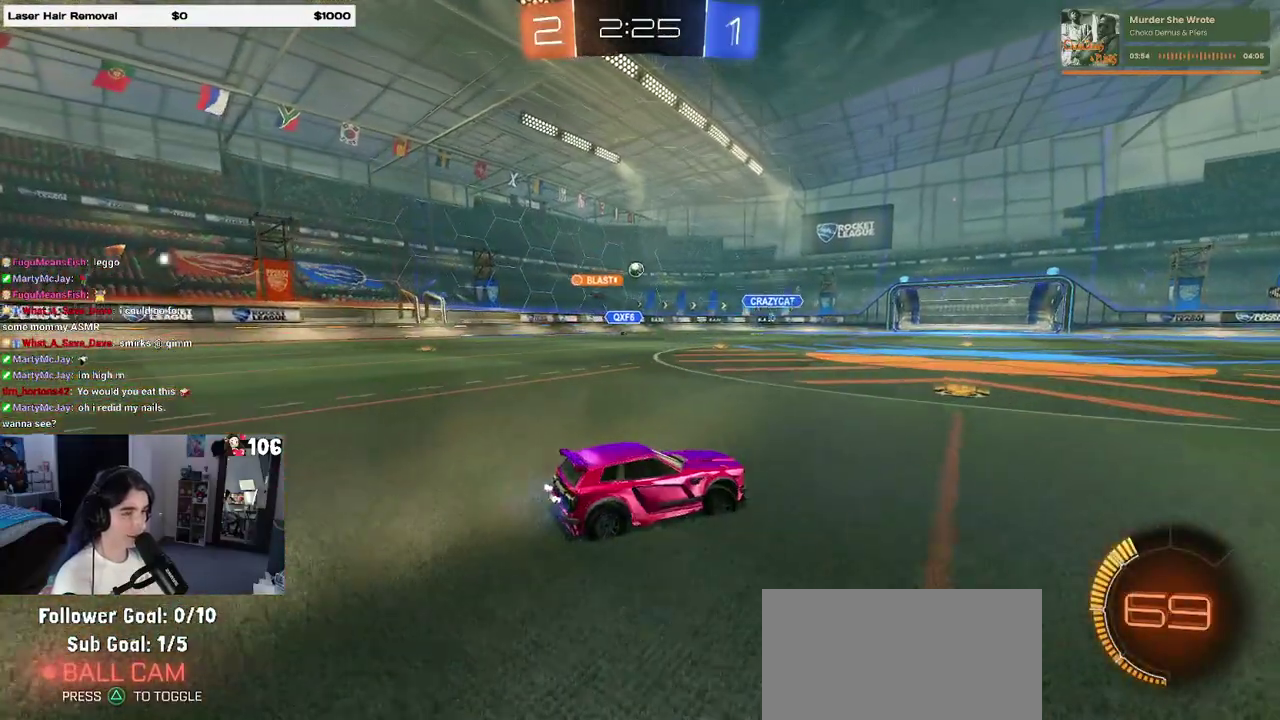
{"buttons": ["R2"], "left_stick": "left", "right_stick": "center", "events": [[17, "left_stick", "left"]]}
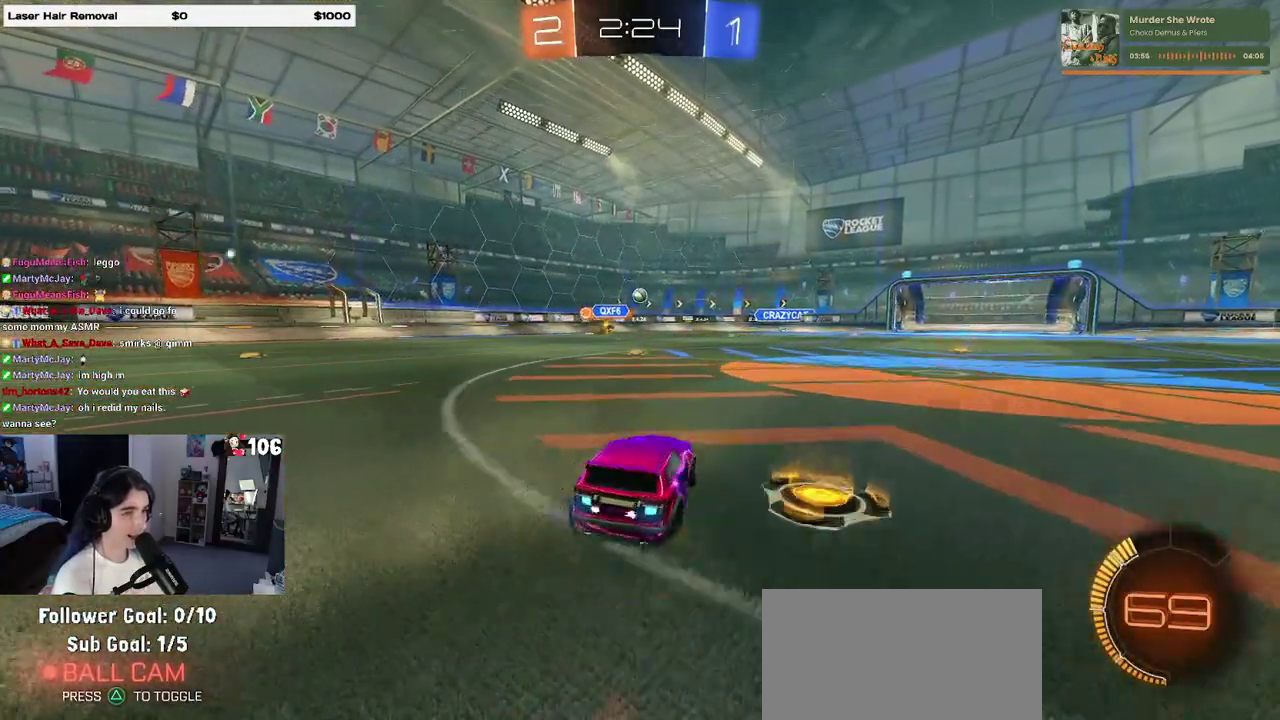
{"buttons": ["R2"], "left_stick": "right", "right_stick": "center", "events": [[233, "left_stick", "center"], [500, "left_stick", "right"]]}
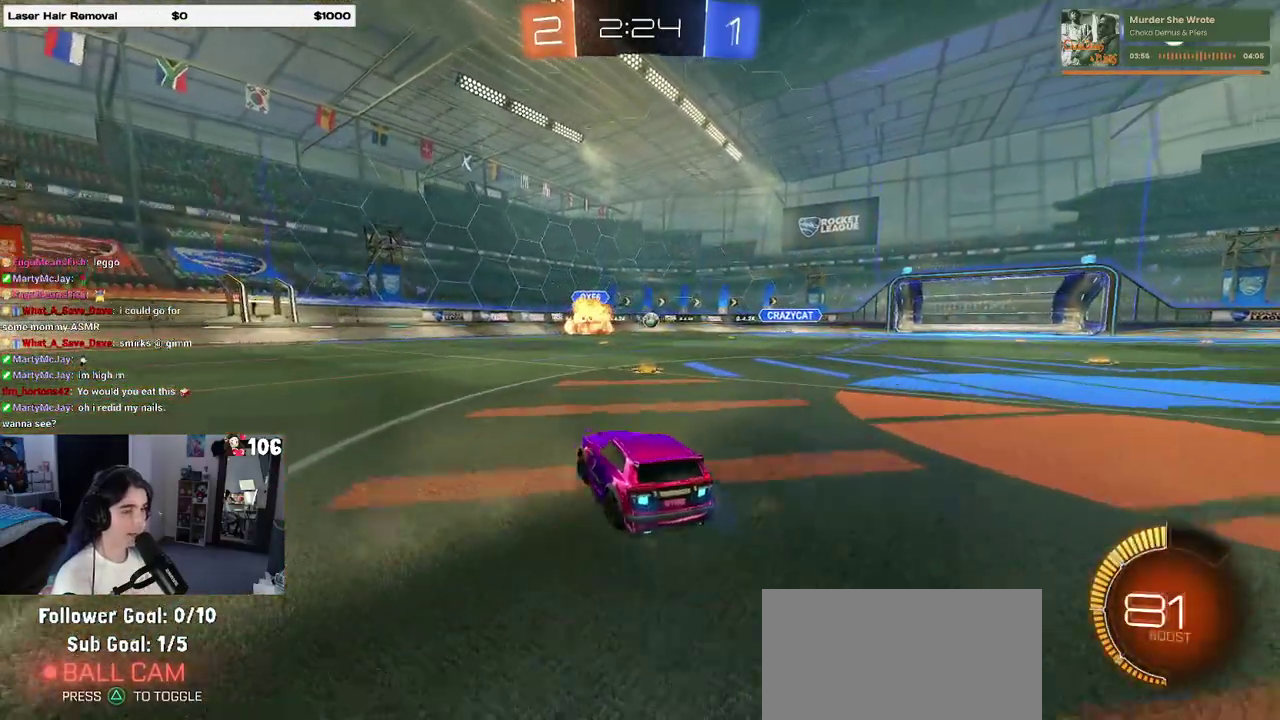
{"buttons": ["R2"], "left_stick": "center", "right_stick": "center", "events": [[183, "left_stick", "center"]]}
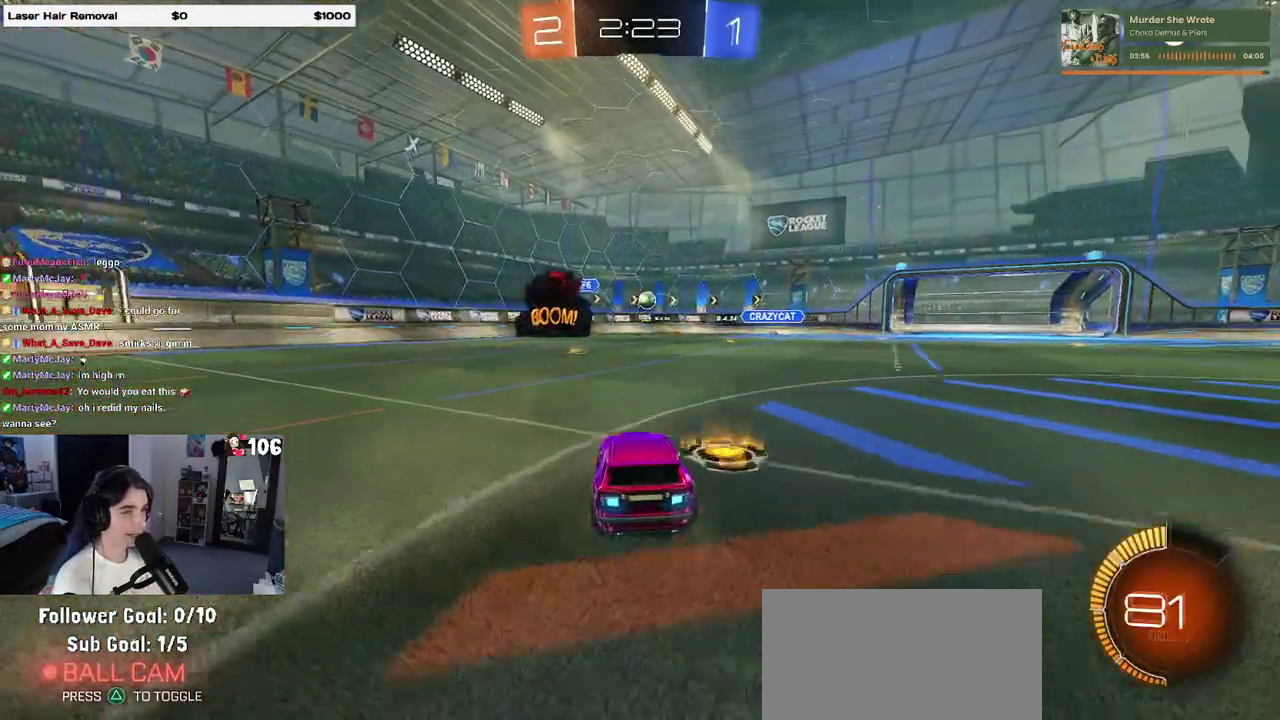
{"buttons": ["R2"], "left_stick": "center", "right_stick": "center", "events": [[67, "left_stick", "left"], [150, "left_stick", "center"]]}
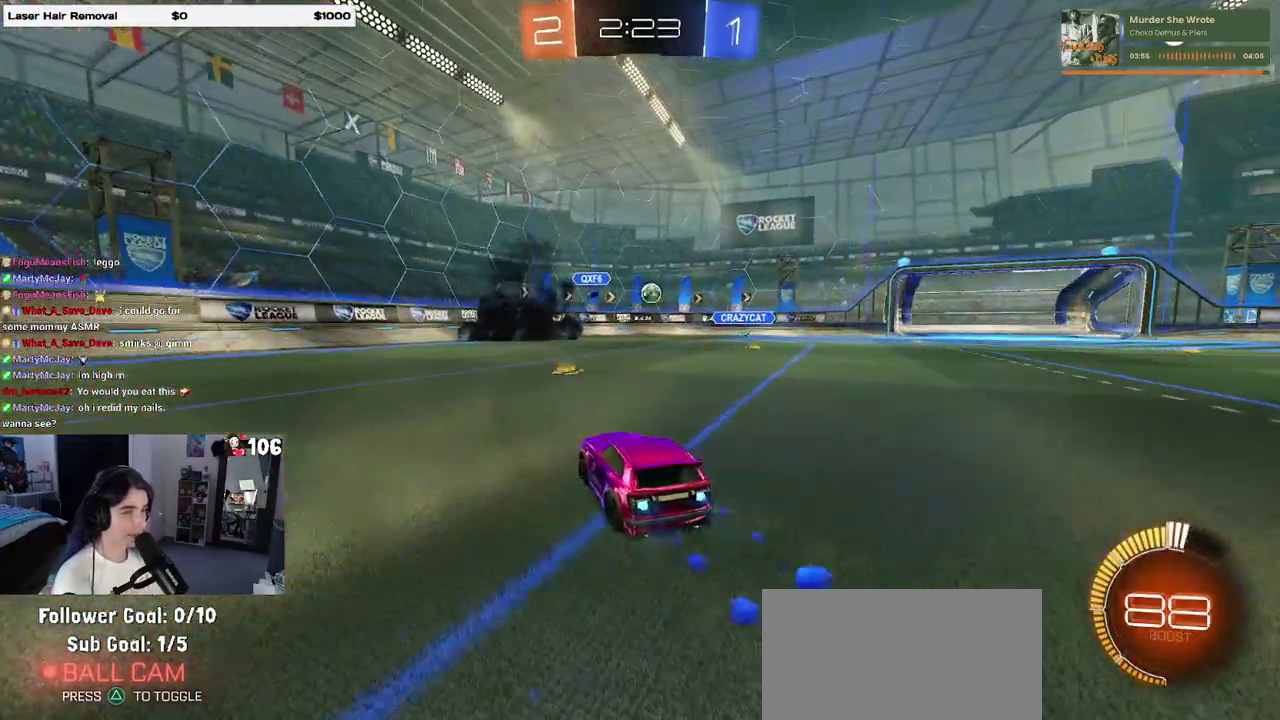
{"buttons": ["R2"], "left_stick": "center", "right_stick": "center", "events": []}
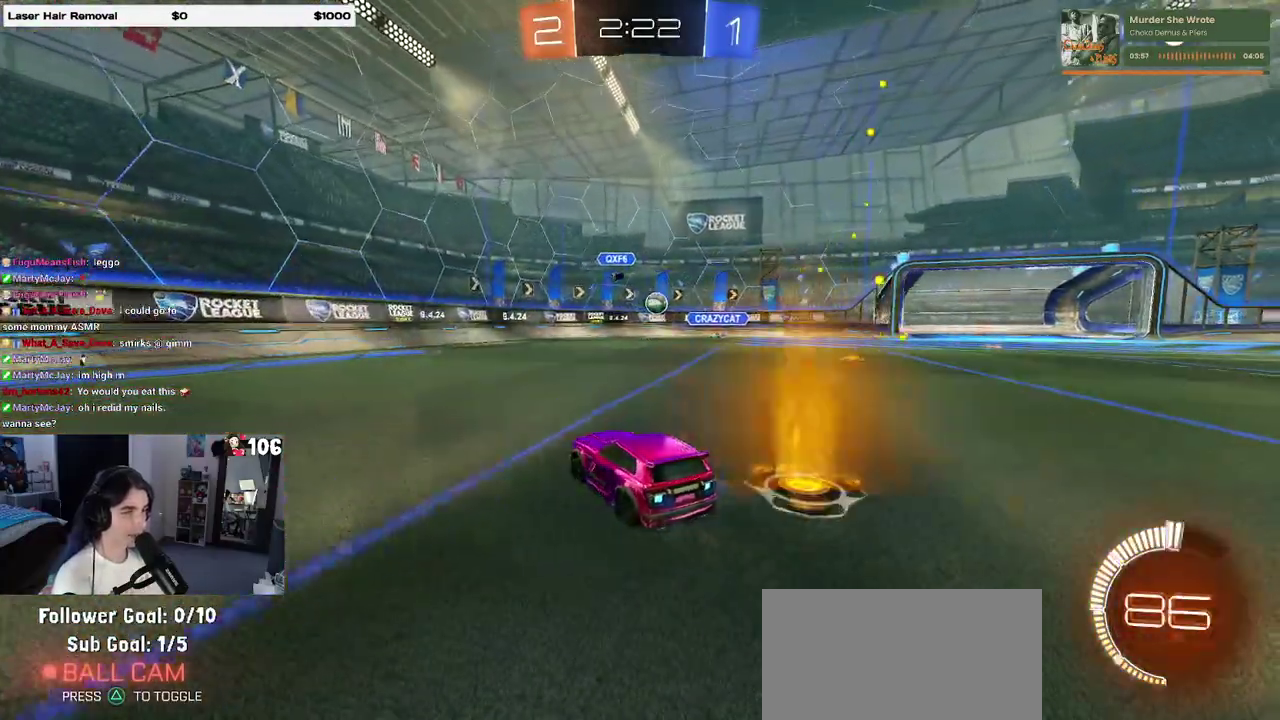
{"buttons": ["R2"], "left_stick": "center", "right_stick": "center", "events": [[250, "left_stick", "right"], [383, "left_stick", "center"]]}
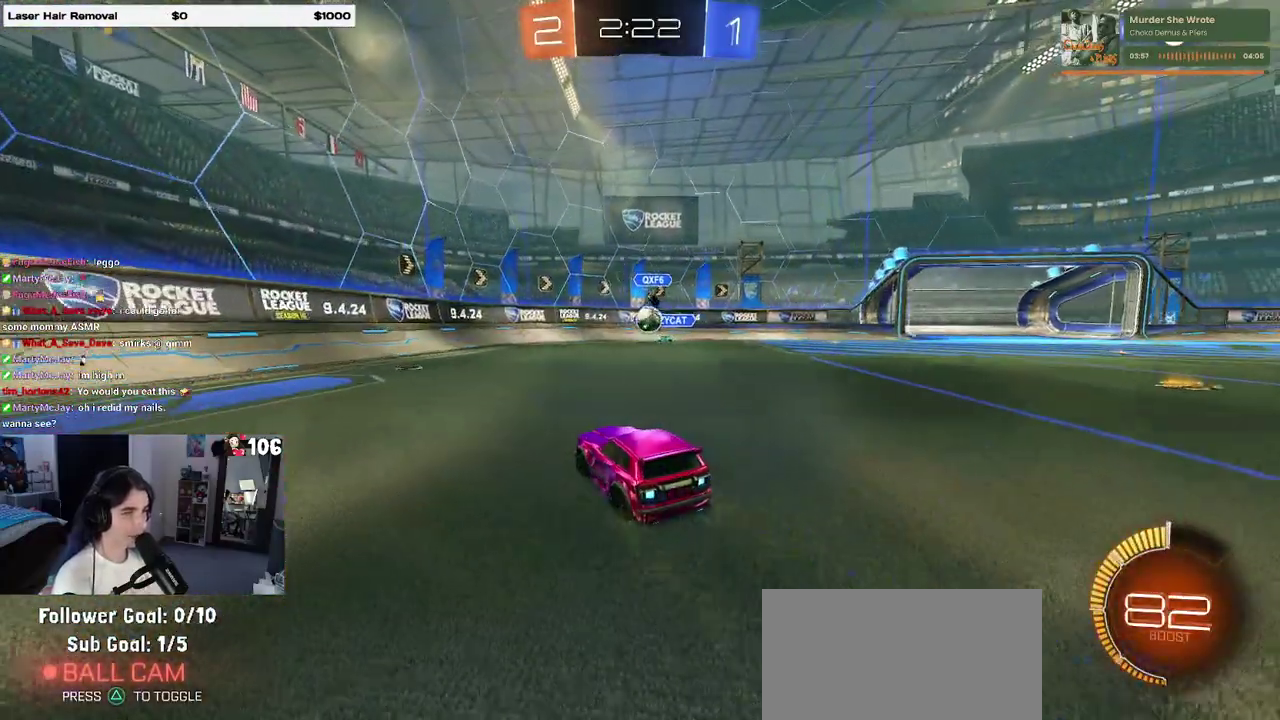
{"buttons": ["CROSS", "R2"], "left_stick": "down", "right_stick": "center", "events": [[250, "left_stick", "right"], [317, "left_stick", "center"], [367, "CROSS", "down"], [383, "left_stick", "down"]]}
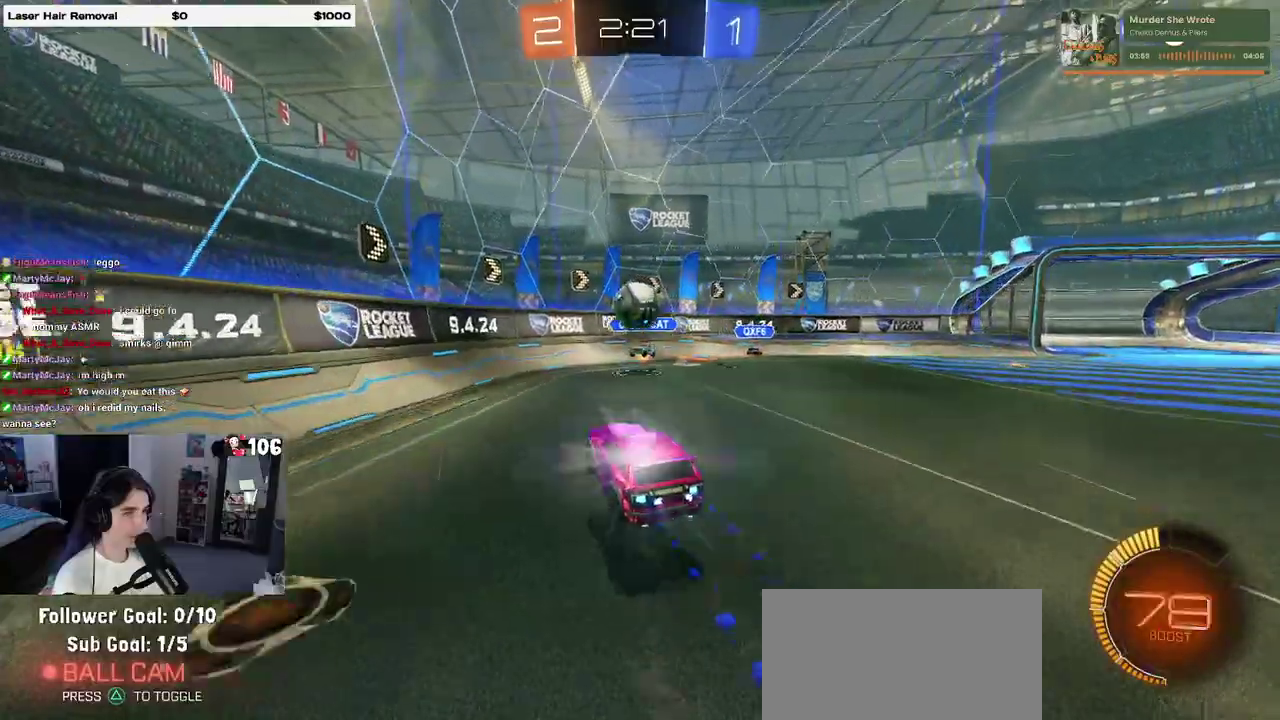
{"buttons": ["SQUARE", "R2"], "left_stick": "right", "right_stick": "center", "events": [[50, "left_stick", "center"], [167, "CROSS", "up"], [217, "CROSS", "down"], [367, "CROSS", "up"], [383, "SQUARE", "down"], [383, "left_stick", "right"]]}
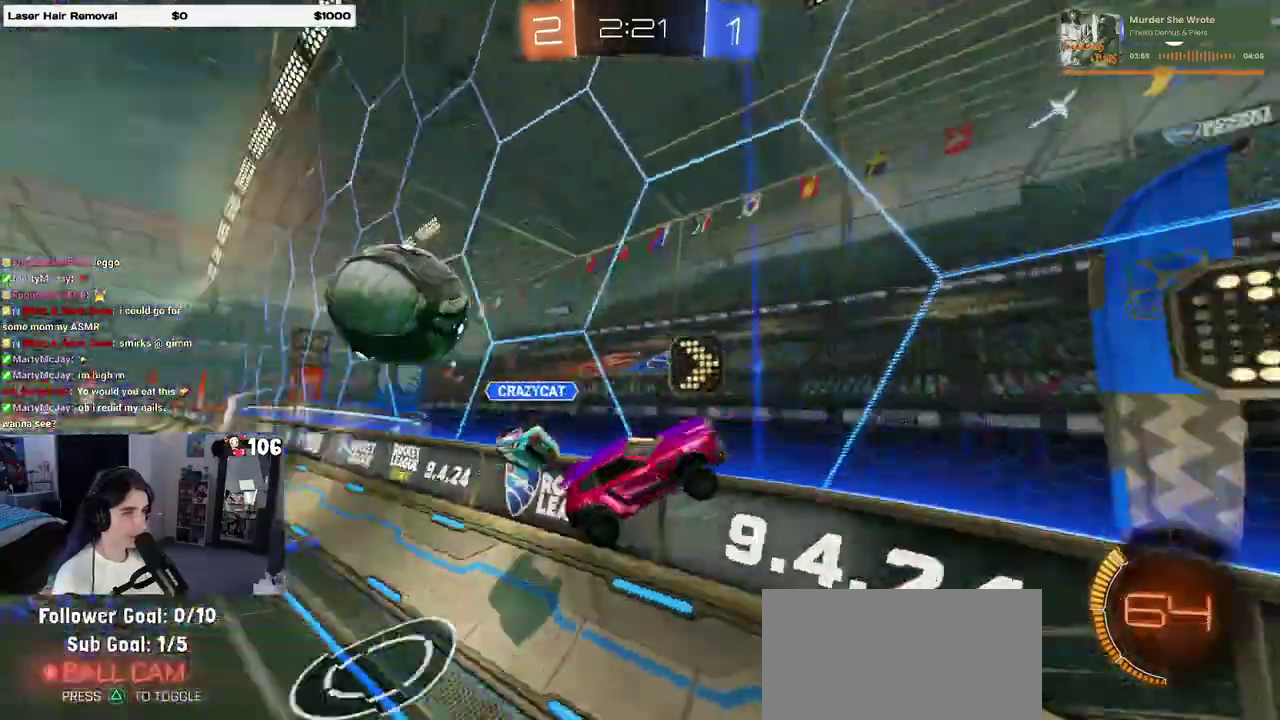
{"buttons": ["R2"], "left_stick": "right", "right_stick": "center", "events": [[33, "SQUARE", "up"], [383, "SQUARE", "down"], [500, "SQUARE", "up"]]}
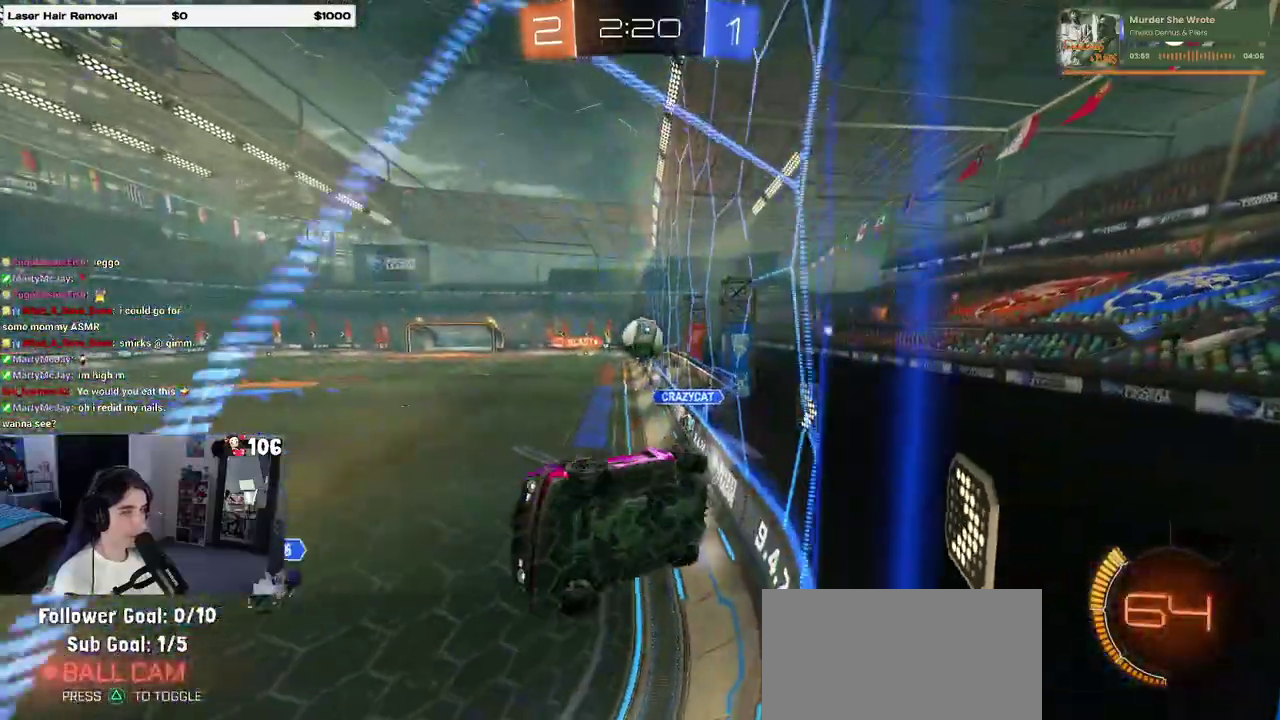
{"buttons": ["R2"], "left_stick": "right", "right_stick": "center", "events": []}
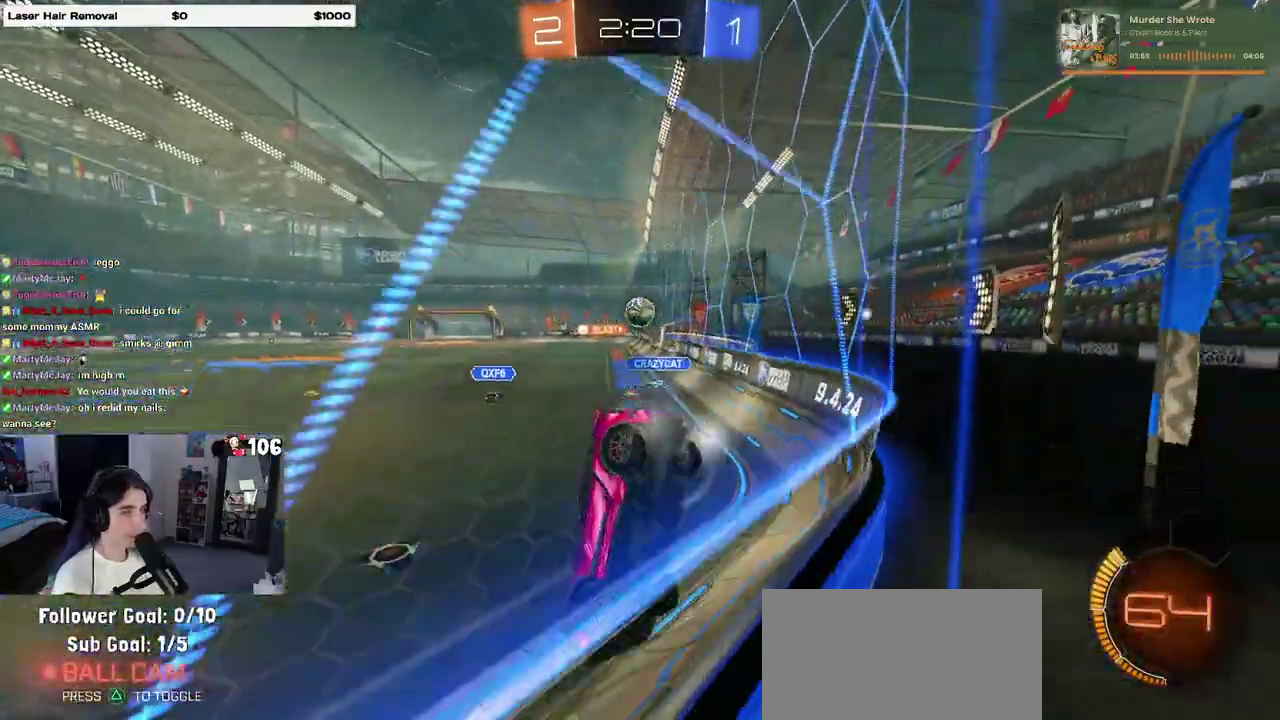
{"buttons": ["CROSS", "R2"], "left_stick": "up-left", "right_stick": "center", "events": [[417, "CROSS", "down"], [450, "left_stick", "up"], [500, "left_stick", "up-left"]]}
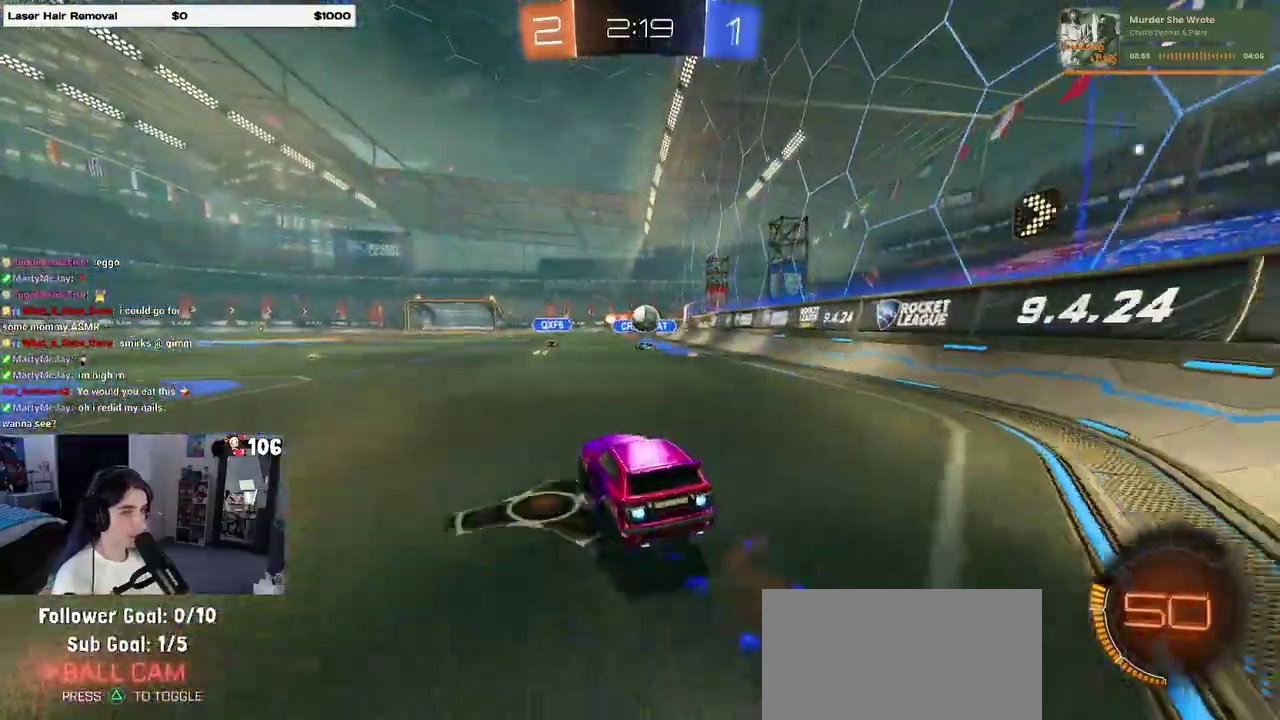
{"buttons": ["SQUARE", "R2"], "left_stick": "down-left", "right_stick": "center", "events": [[17, "CROSS", "up"], [67, "CROSS", "down"], [133, "SQUARE", "down"], [150, "left_stick", "down"], [167, "CROSS", "up"], [367, "left_stick", "down-left"]]}
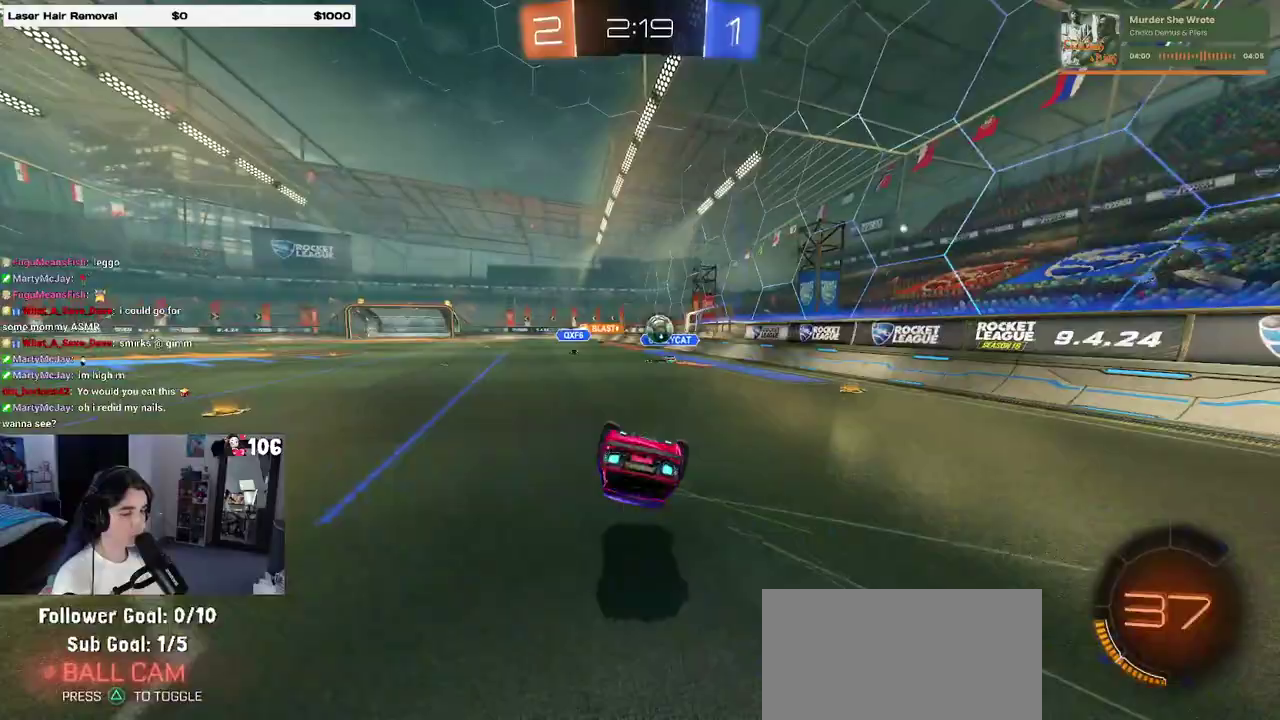
{"buttons": ["R2"], "left_stick": "center", "right_stick": "center", "events": [[233, "left_stick", "down"], [367, "SQUARE", "up"], [400, "left_stick", "center"]]}
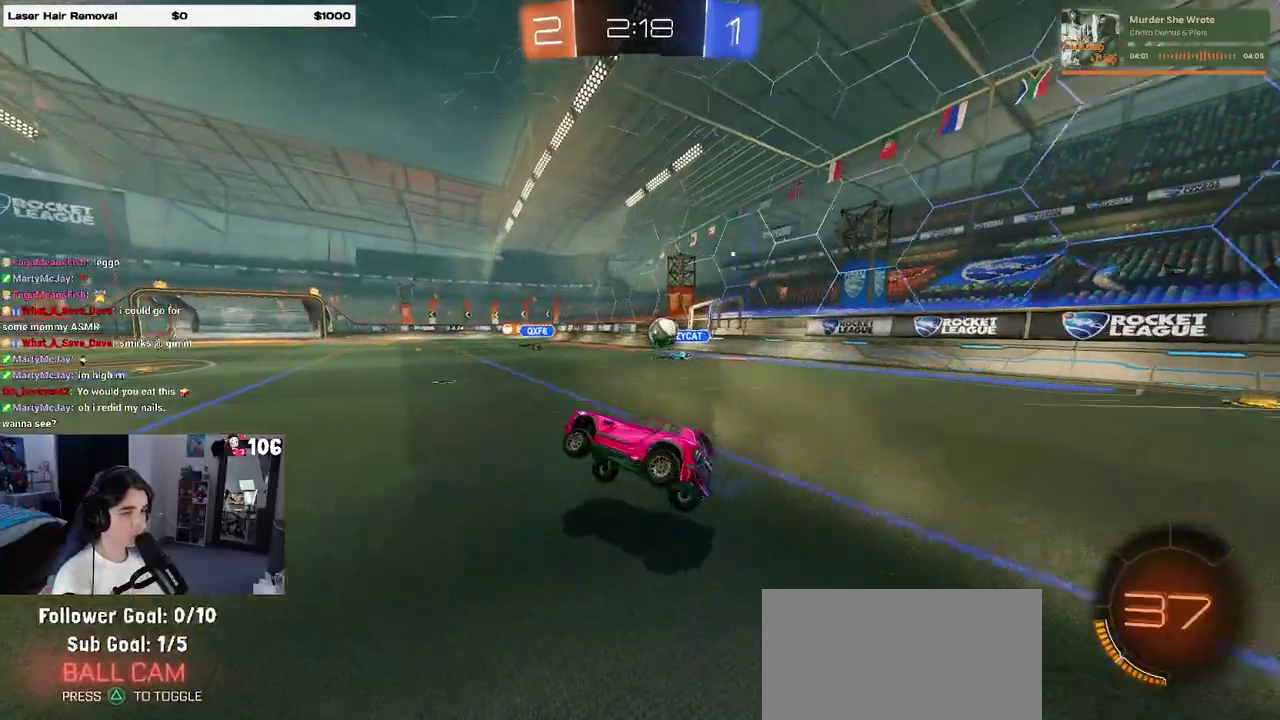
{"buttons": ["R2"], "left_stick": "center", "right_stick": "center", "events": [[100, "left_stick", "right"], [233, "left_stick", "center"]]}
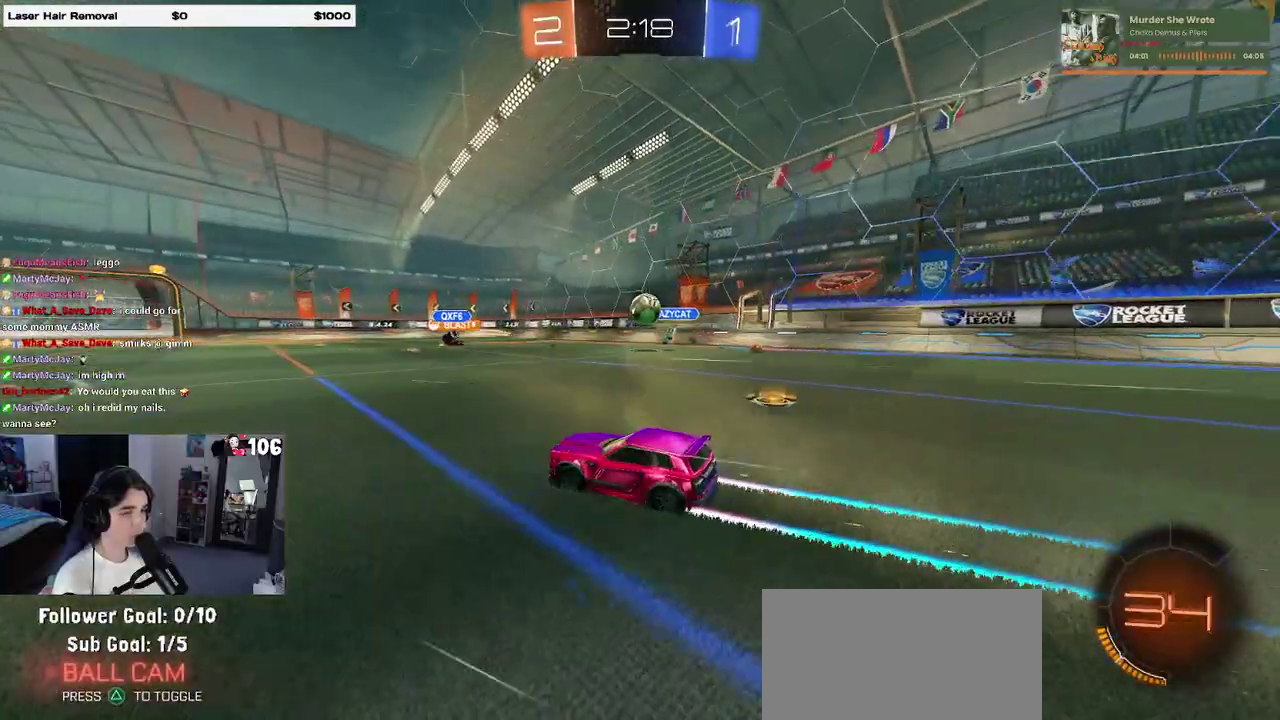
{"buttons": ["R2"], "left_stick": "center", "right_stick": "center", "events": []}
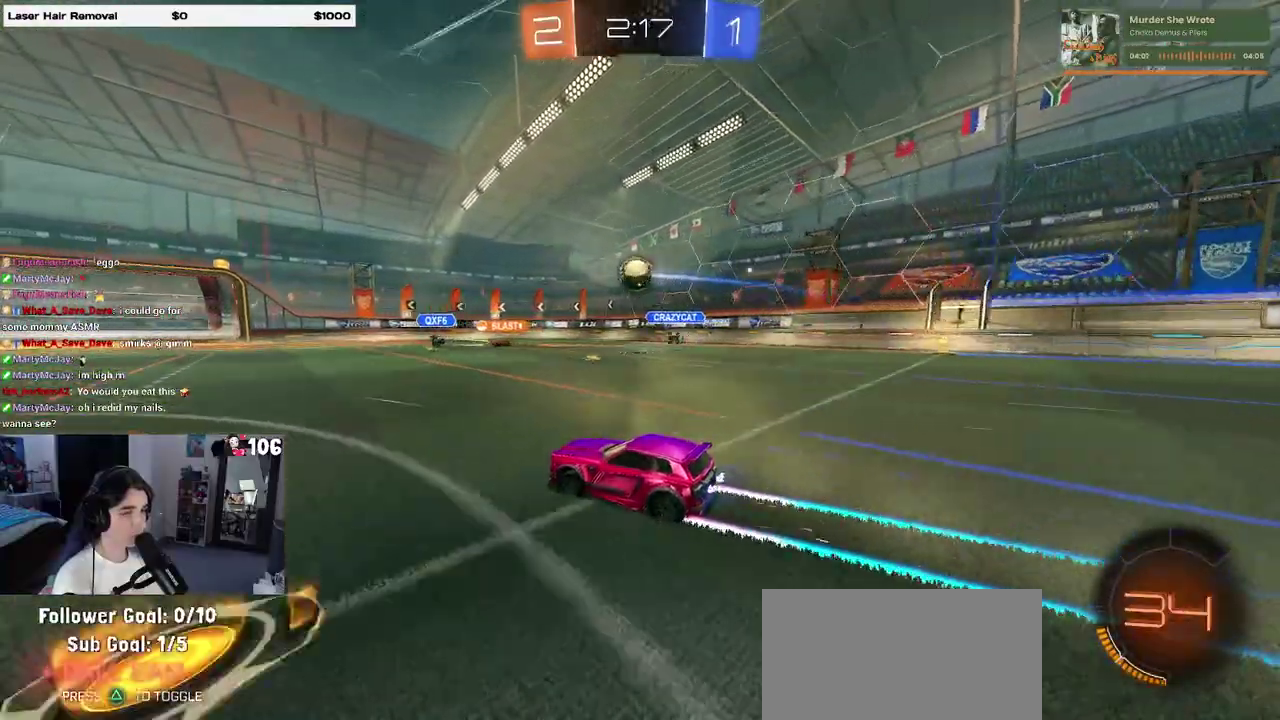
{"buttons": ["R2"], "left_stick": "center", "right_stick": "center", "events": []}
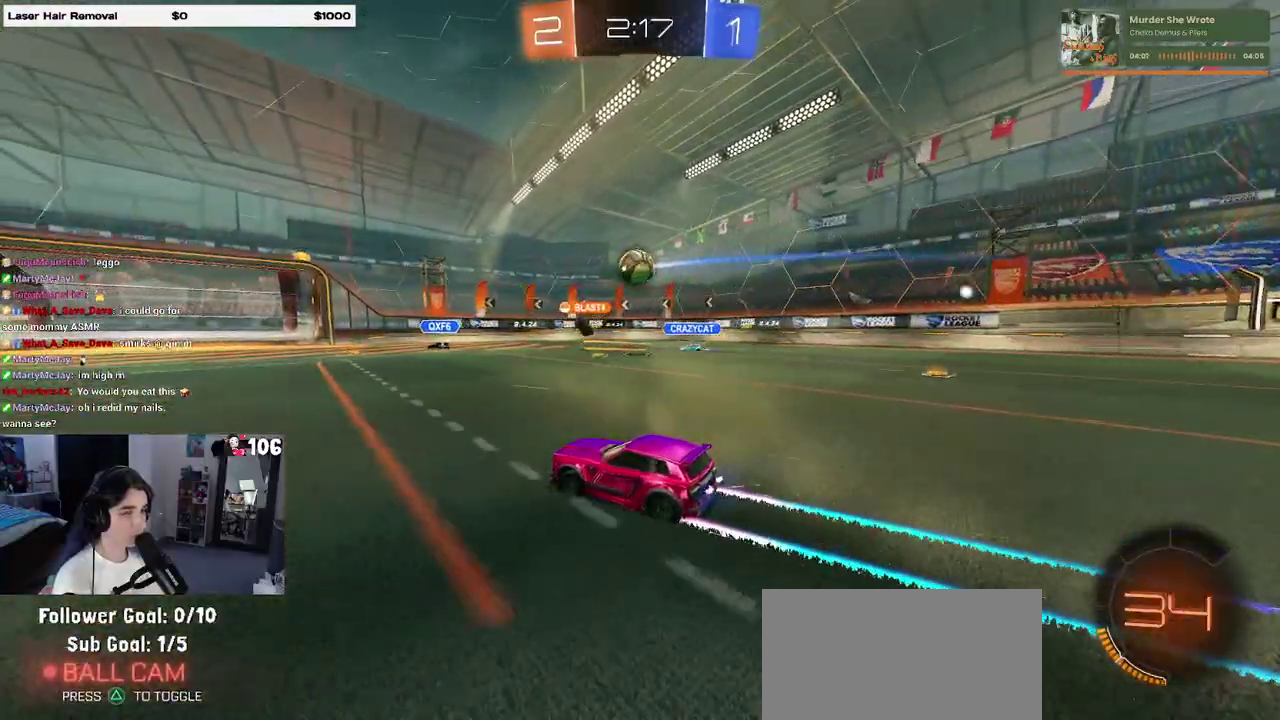
{"buttons": ["R2"], "left_stick": "center", "right_stick": "center", "events": []}
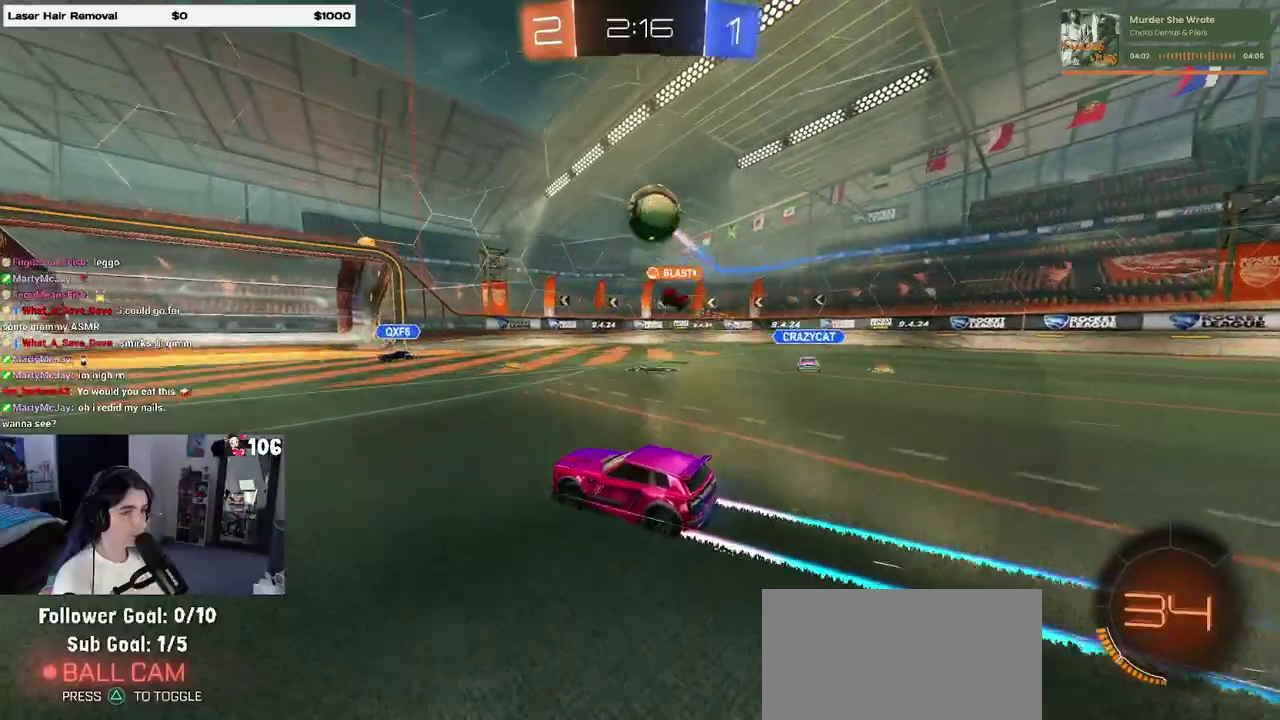
{"buttons": ["R2"], "left_stick": "center", "right_stick": "center", "events": [[50, "left_stick", "left"], [200, "TRIANGLE", "down"], [350, "TRIANGLE", "up"], [383, "left_stick", "center"]]}
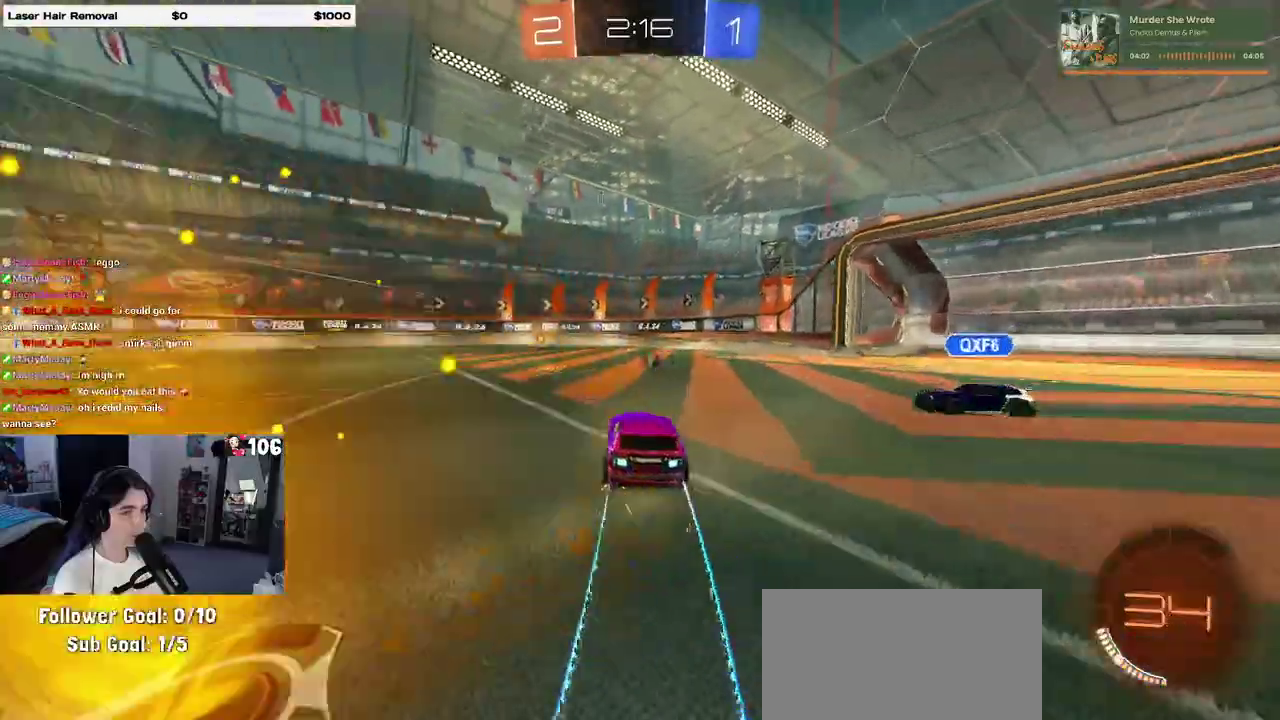
{"buttons": ["TRIANGLE", "R2"], "left_stick": "center", "right_stick": "center", "events": [[483, "TRIANGLE", "down"]]}
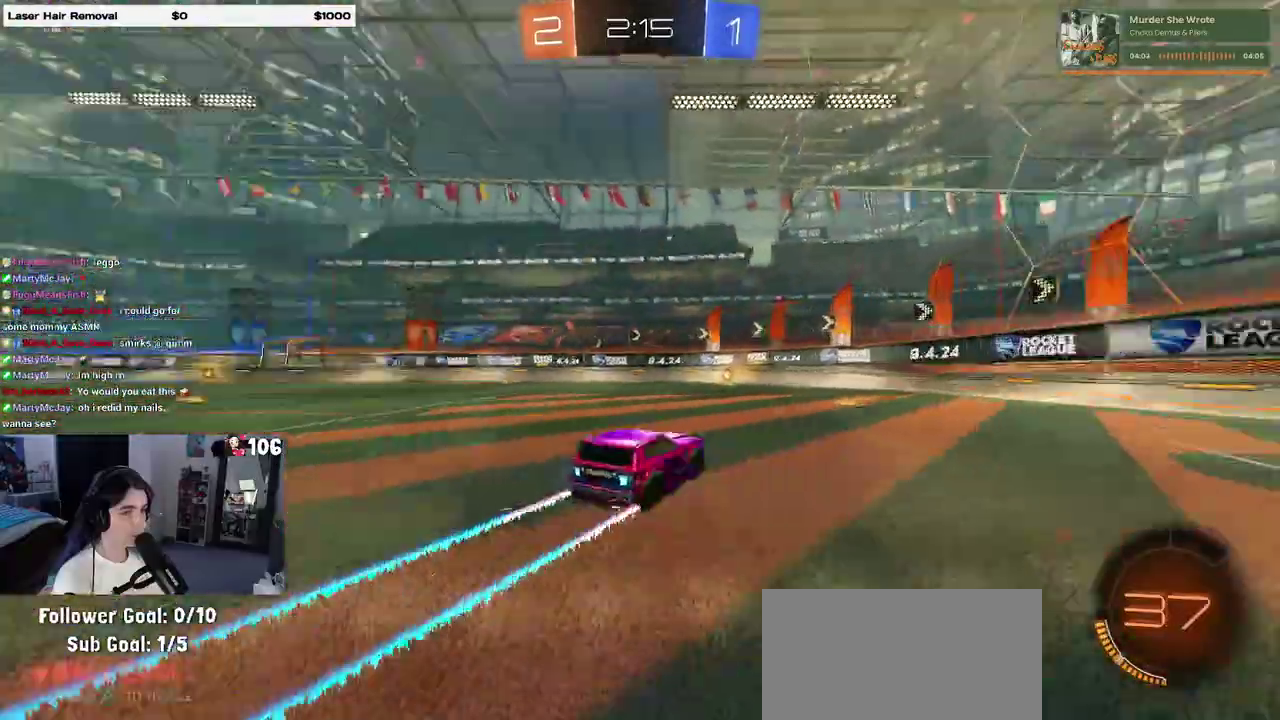
{"buttons": ["R2"], "left_stick": "center", "right_stick": "center", "events": [[100, "TRIANGLE", "up"], [300, "left_stick", "left"], [433, "left_stick", "center"]]}
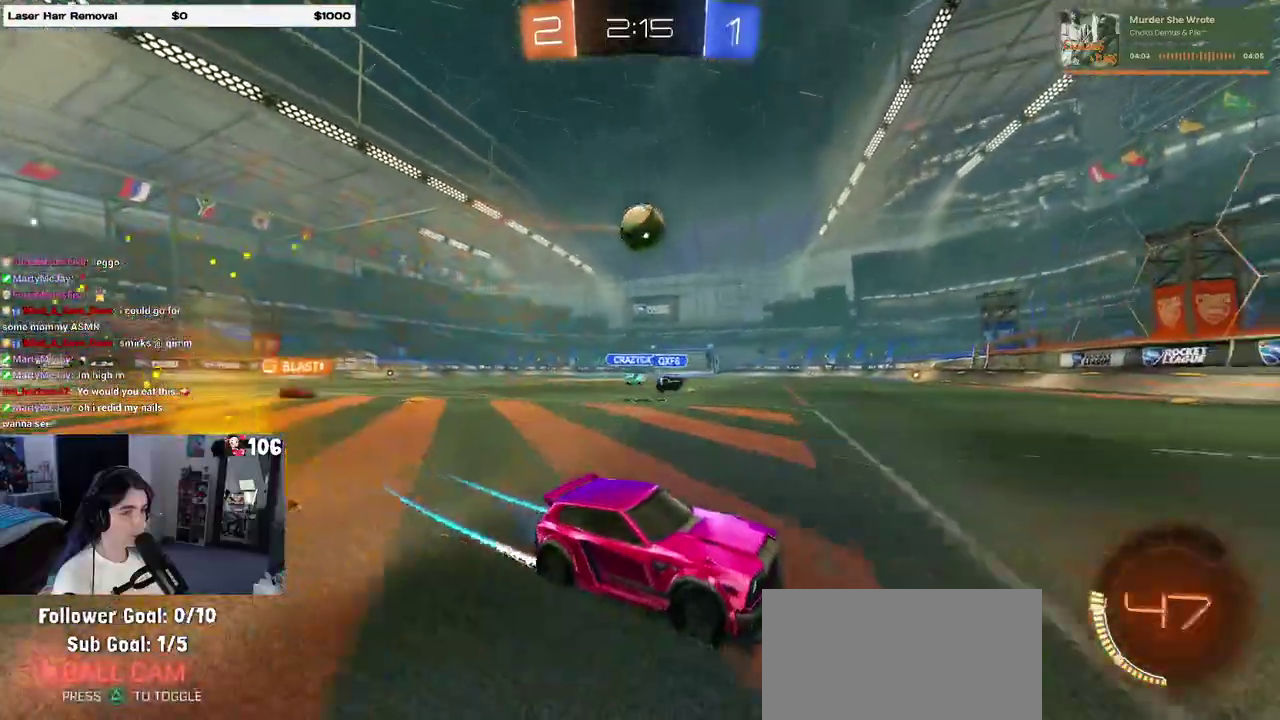
{"buttons": ["R2"], "left_stick": "left", "right_stick": "center", "events": [[150, "SQUARE", "down"], [150, "left_stick", "left"], [233, "SQUARE", "up"]]}
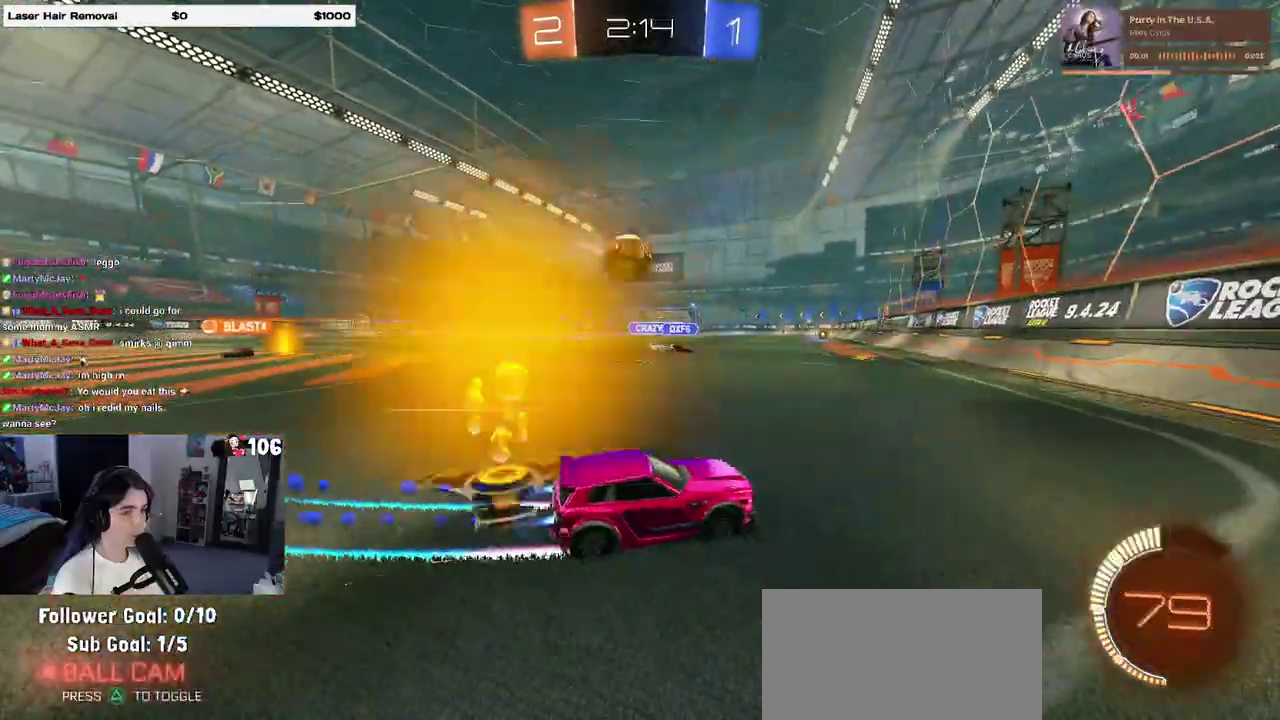
{"buttons": ["R2"], "left_stick": "down-left", "right_stick": "center", "events": [[250, "R2", "up"], [367, "CROSS", "down"], [383, "R2", "down"], [383, "left_stick", "down-left"], [467, "CROSS", "up"]]}
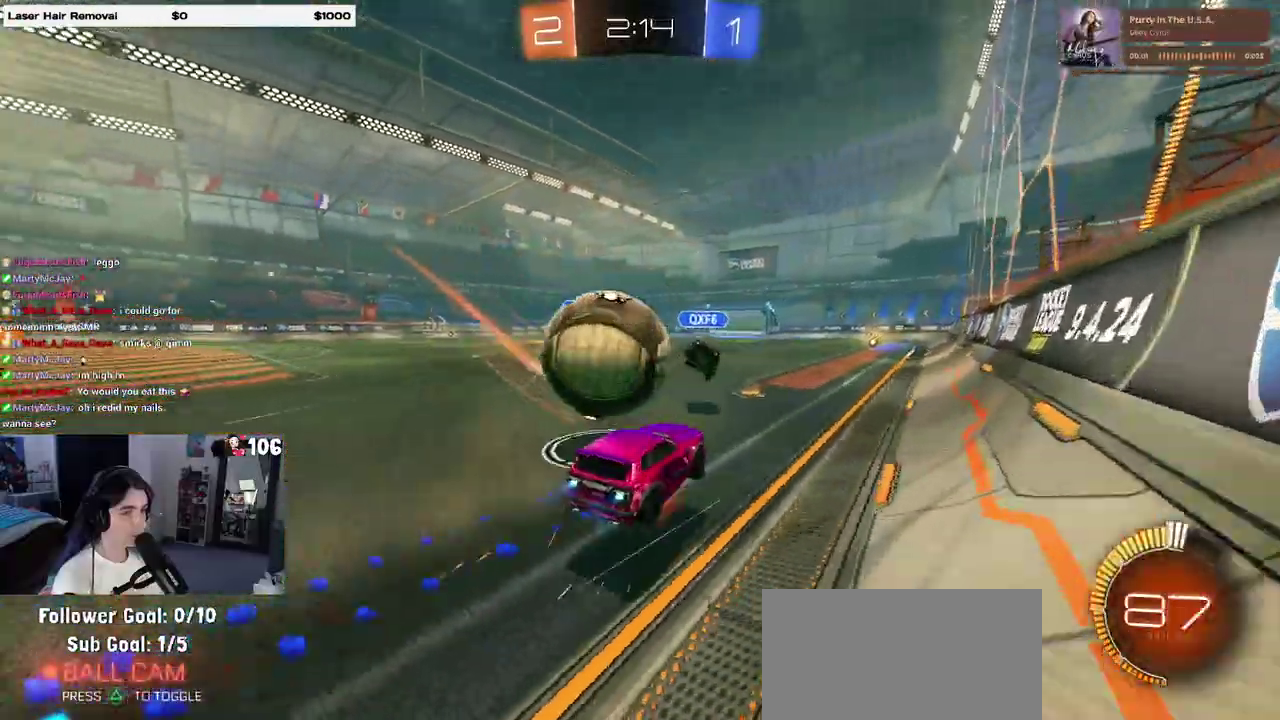
{"buttons": ["SQUARE", "R2"], "left_stick": "down-left", "right_stick": "center", "events": [[17, "CROSS", "down"], [83, "SQUARE", "down"], [150, "CROSS", "up"]]}
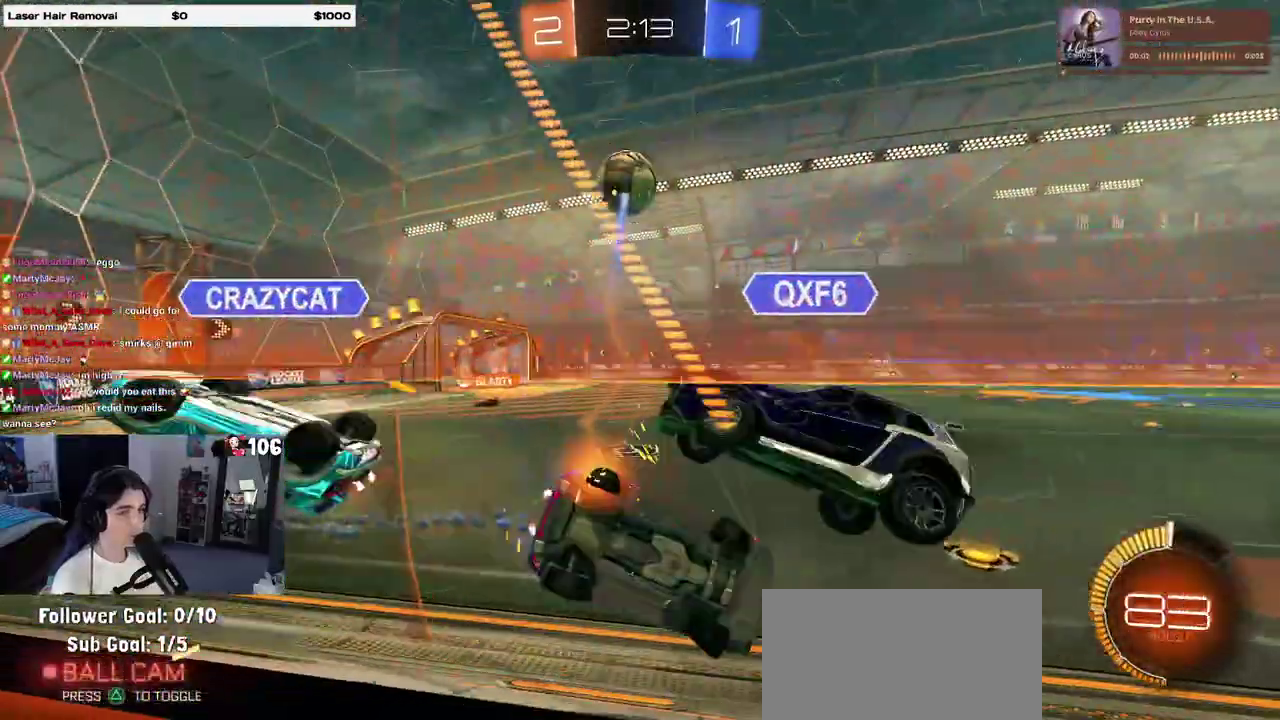
{"buttons": ["SQUARE", "R2"], "left_stick": "left", "right_stick": "center", "events": [[83, "left_stick", "left"]]}
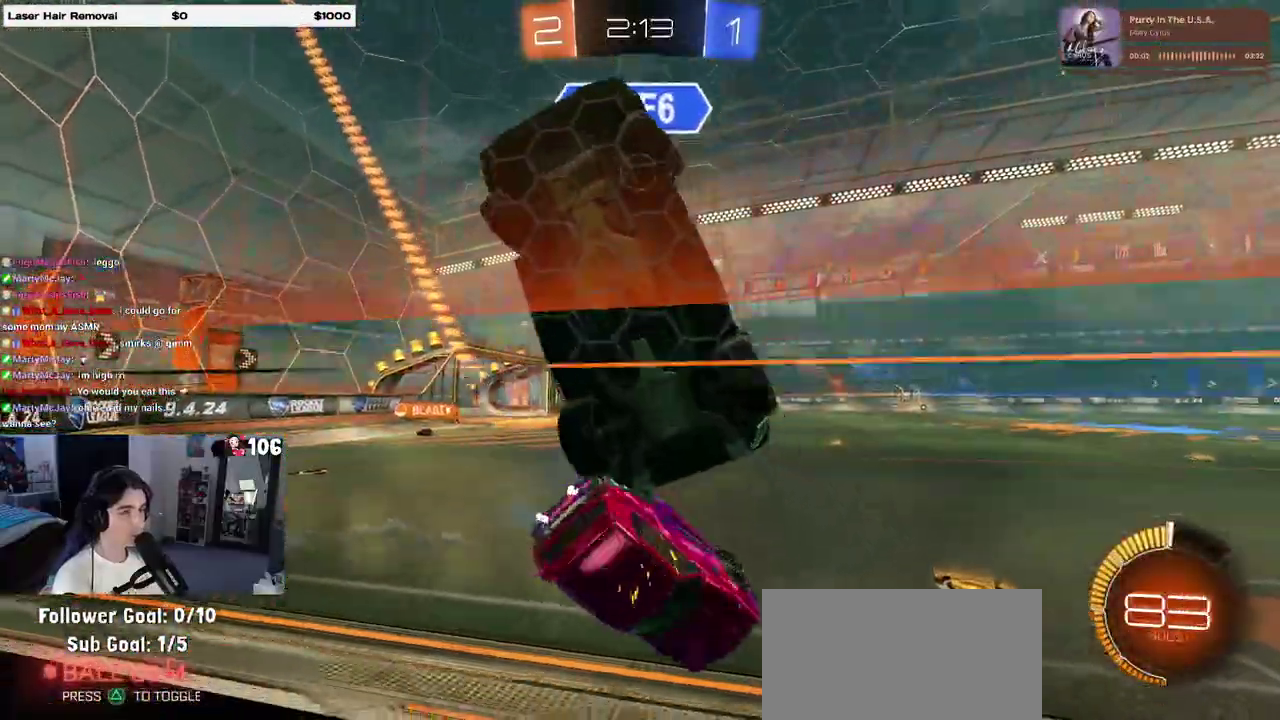
{"buttons": ["R2"], "left_stick": "left", "right_stick": "center", "events": [[67, "left_stick", "down-left"], [150, "SQUARE", "up"], [167, "left_stick", "center"], [367, "left_stick", "left"]]}
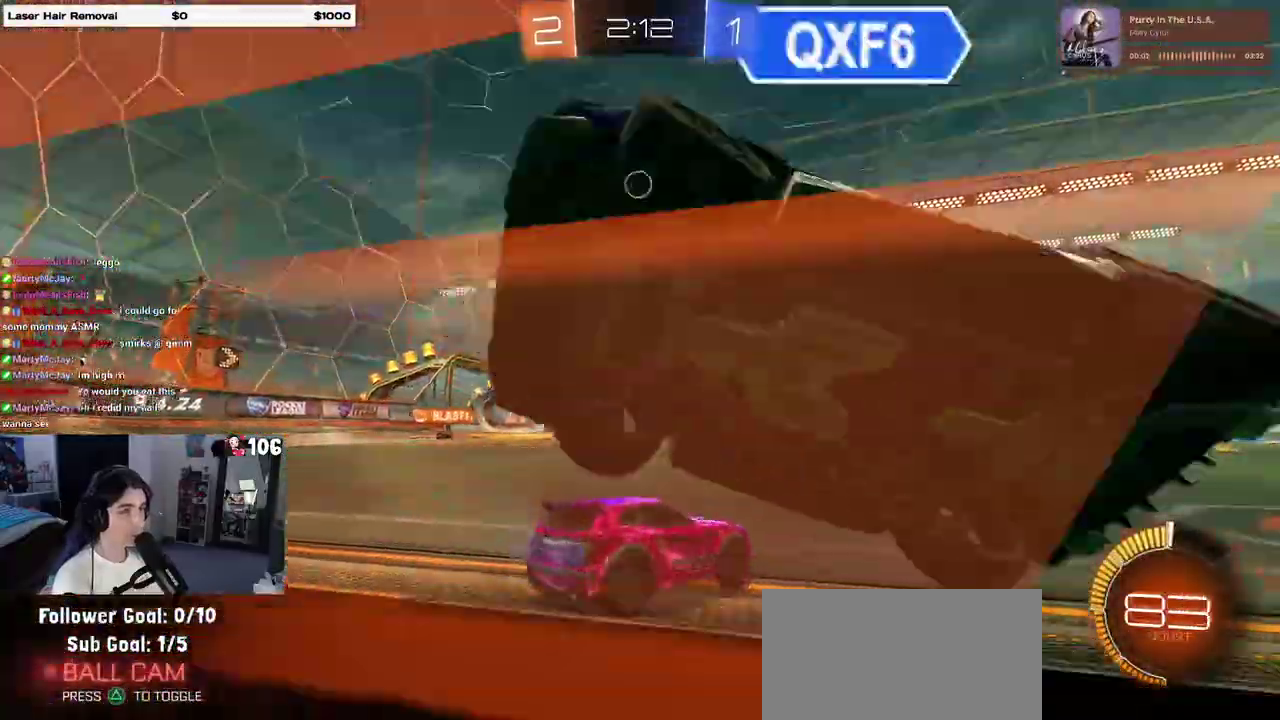
{"buttons": ["R2"], "left_stick": "center", "right_stick": "center", "events": [[33, "left_stick", "center"], [167, "left_stick", "right"], [333, "left_stick", "center"]]}